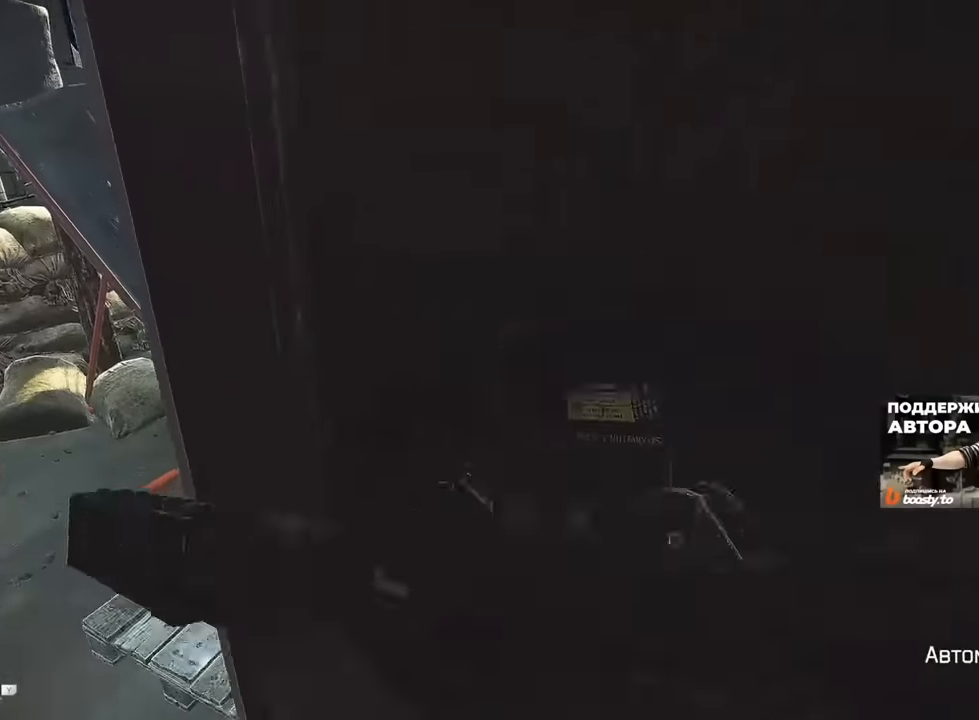
Gameplay with keyboard and mouse; each line is a JSON object with the keys and mouse buttons held at the frame after it. "events" lists presses ("down") and releases ("up") of "1", "2", "3", "4", "5", "a", "alt", "b", "c", "ctrl", "d", "e", "f", "g", "q", "r", "s", "shift", "space", "t", "tab", "tilde", "v", "w", "x", "z", "mouse_left", "mouse_wheel", "mouse_right", "mouse_mb4" and "mouse_mb5" between this image and that frame as [ms after this image, input, new state], when the widget could be followed in between. "mouse_left", "mouse_wheel", "mouse_right", "mouse_mb4", "mouse_mb5" = the "left", "wheel", "right", "mb4", "mb5" buttons of the "mouse" list. No other keys are recorded. "wheel" means that the mouse wheel is clicked or scrolled. Mouse movement is not recorded.
{"keys": ["w"], "mouse": [], "events": [[33, "f", "down"], [83, "s", "up"], [133, "f", "up"], [200, "f", "down"], [334, "w", "down"], [417, "f", "up"]]}
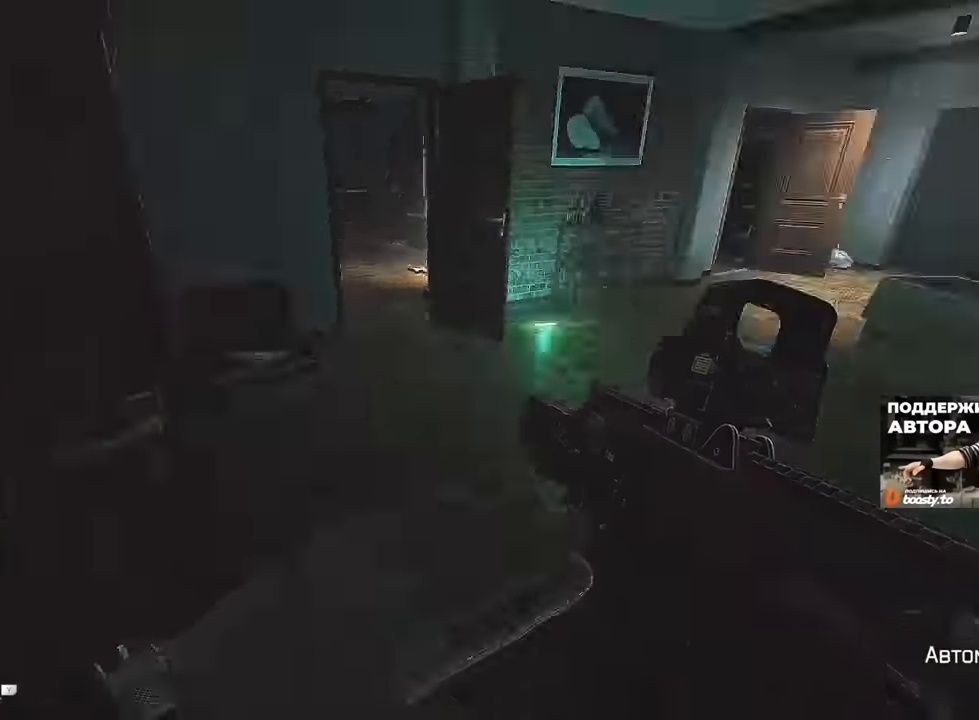
{"keys": ["a", "w"], "mouse": [], "events": [[167, "a", "down"]]}
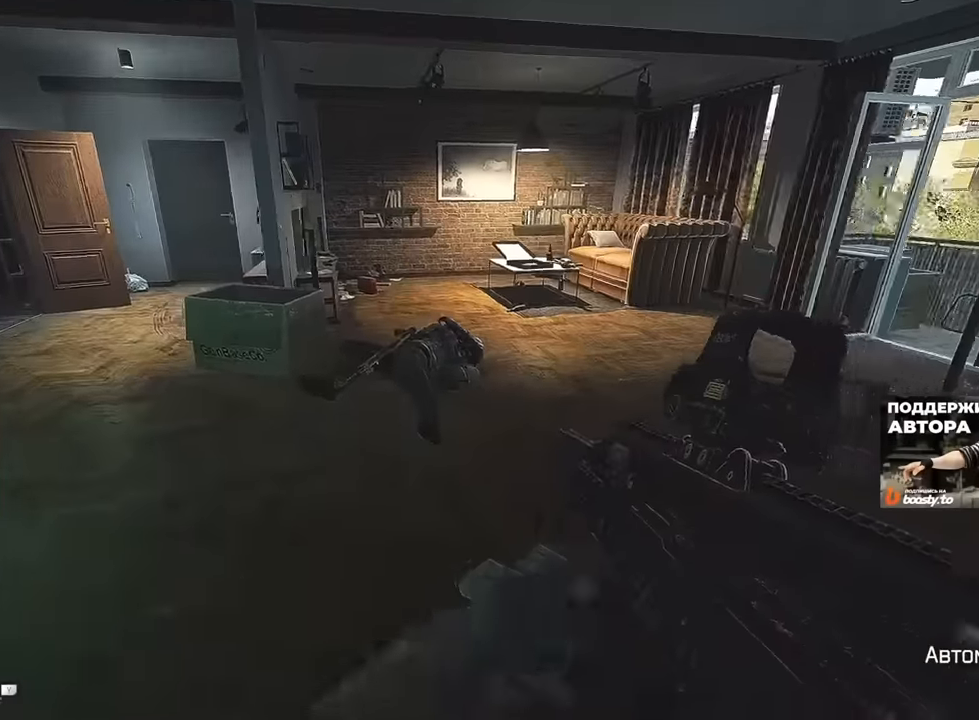
{"keys": ["w"], "mouse": [], "events": [[184, "x", "down"], [251, "x", "up"], [467, "a", "up"]]}
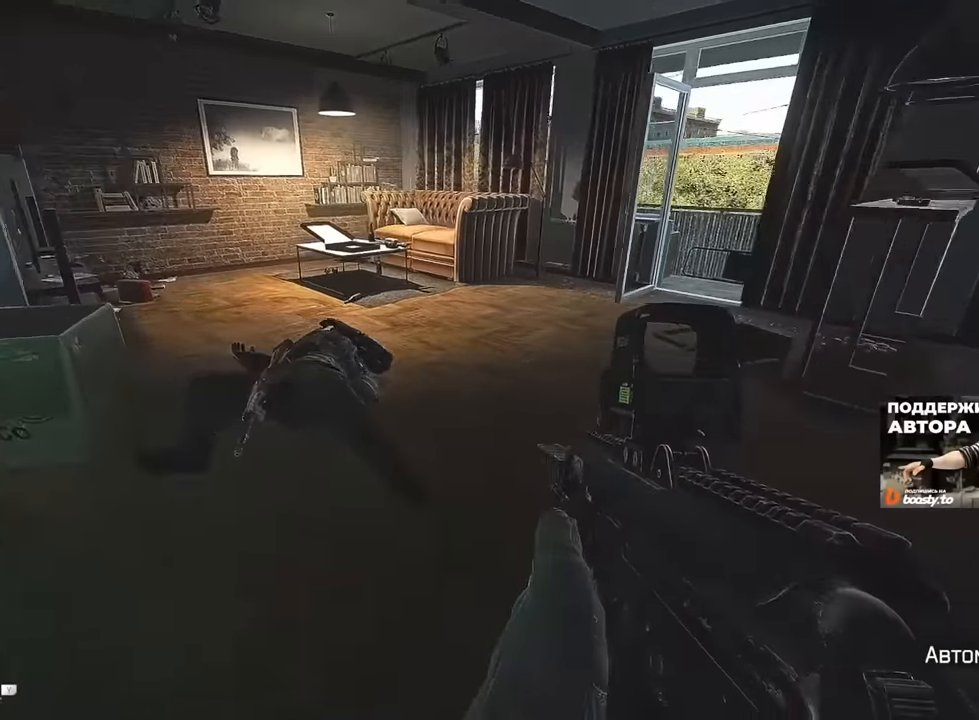
{"keys": [], "mouse": [], "events": [[167, "d", "down"], [333, "d", "up"], [333, "w", "up"]]}
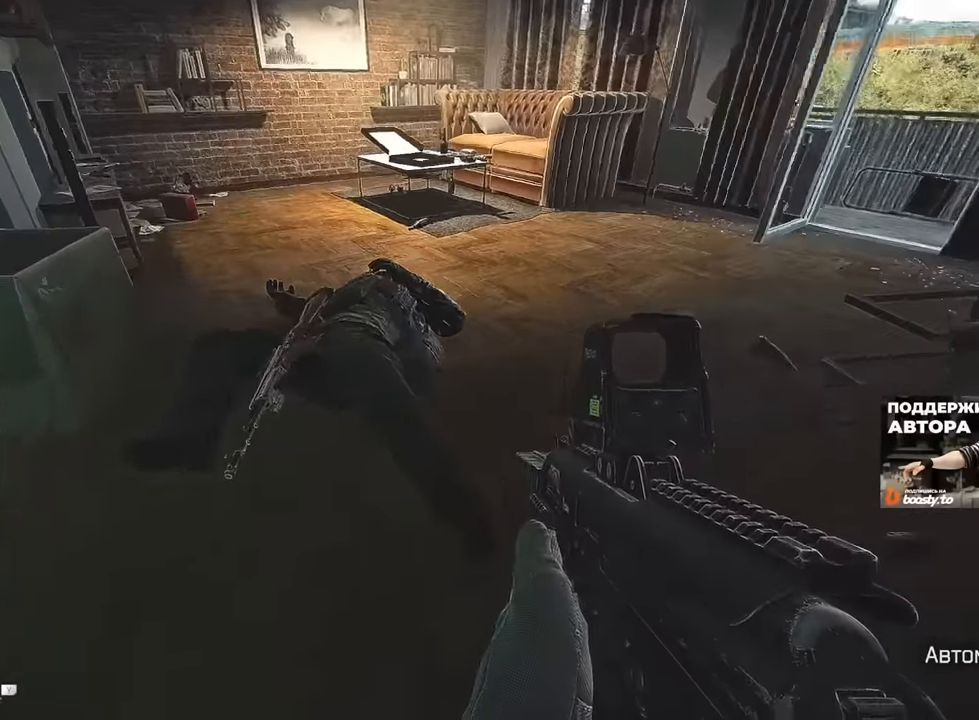
{"keys": [], "mouse": [], "events": [[84, "f", "down"], [134, "f", "up"], [217, "f", "down"], [301, "f", "up"], [334, "f", "down"], [434, "f", "up"]]}
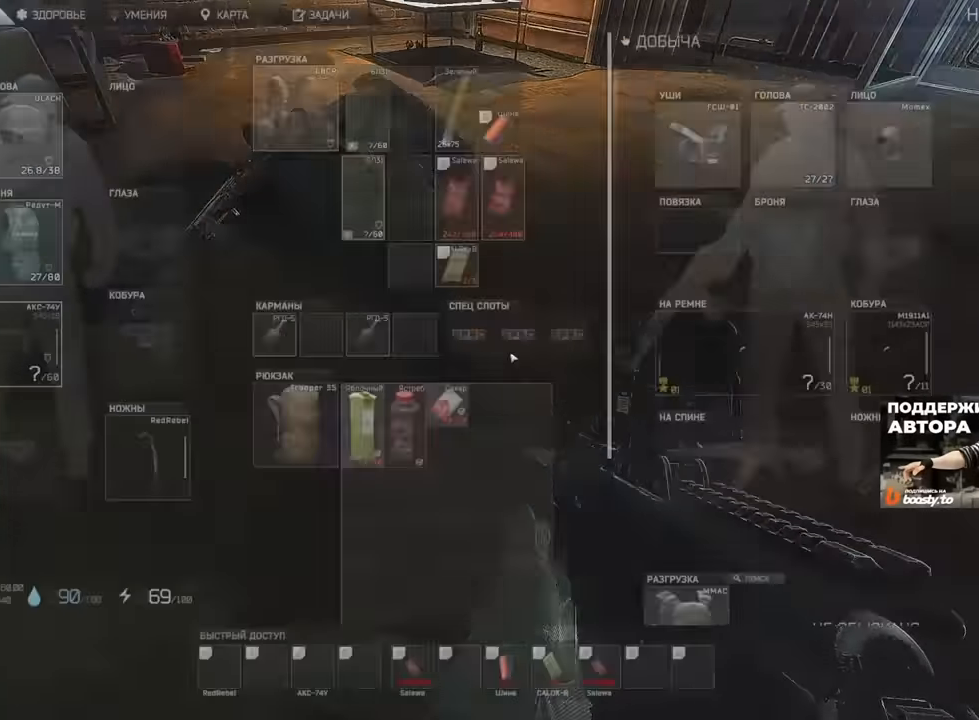
{"keys": [], "mouse": [], "events": []}
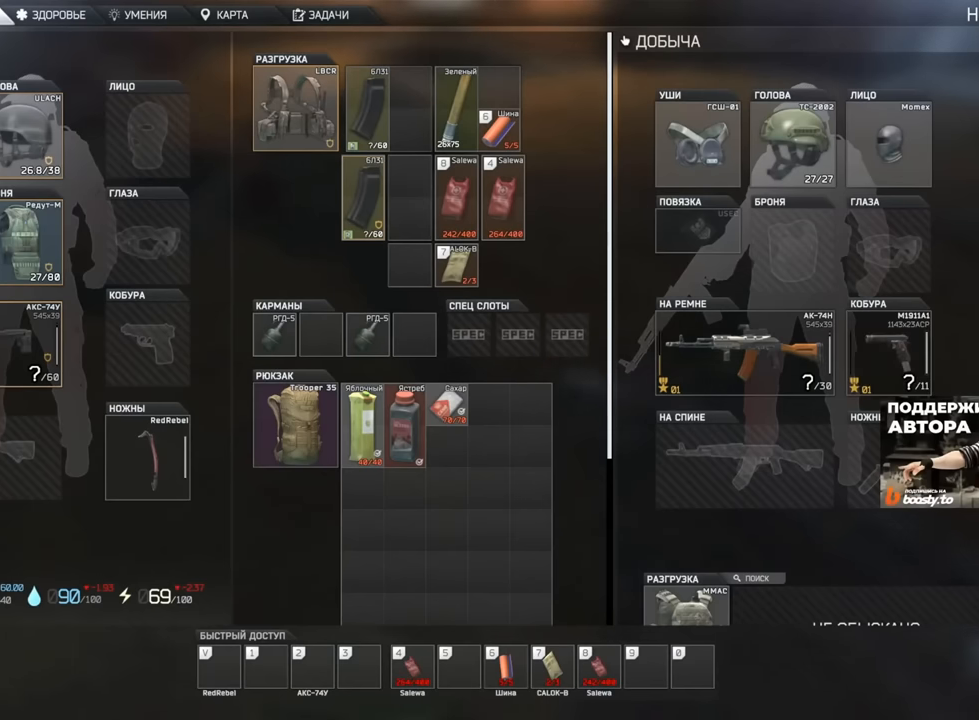
{"keys": ["alt"], "mouse": ["left"], "events": [[467, "alt", "down"], [500, "mouse_left", "down"]]}
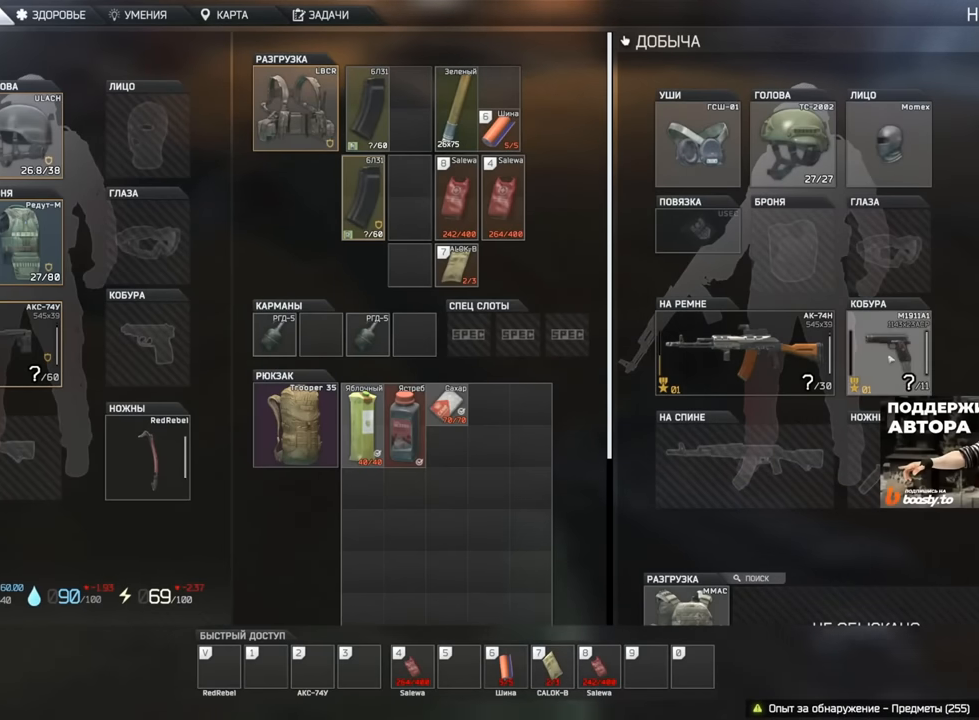
{"keys": [], "mouse": [], "events": [[84, "mouse_left", "up"], [217, "alt", "up"]]}
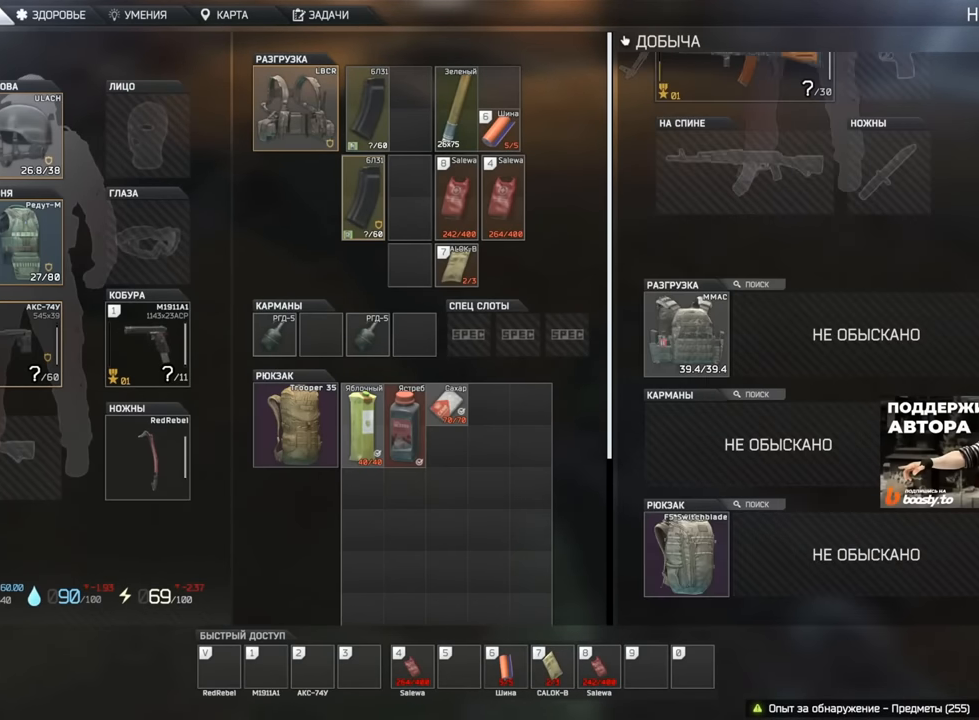
{"keys": [], "mouse": [], "events": [[217, "mouse_left", "down"], [250, "mouse_left", "up"]]}
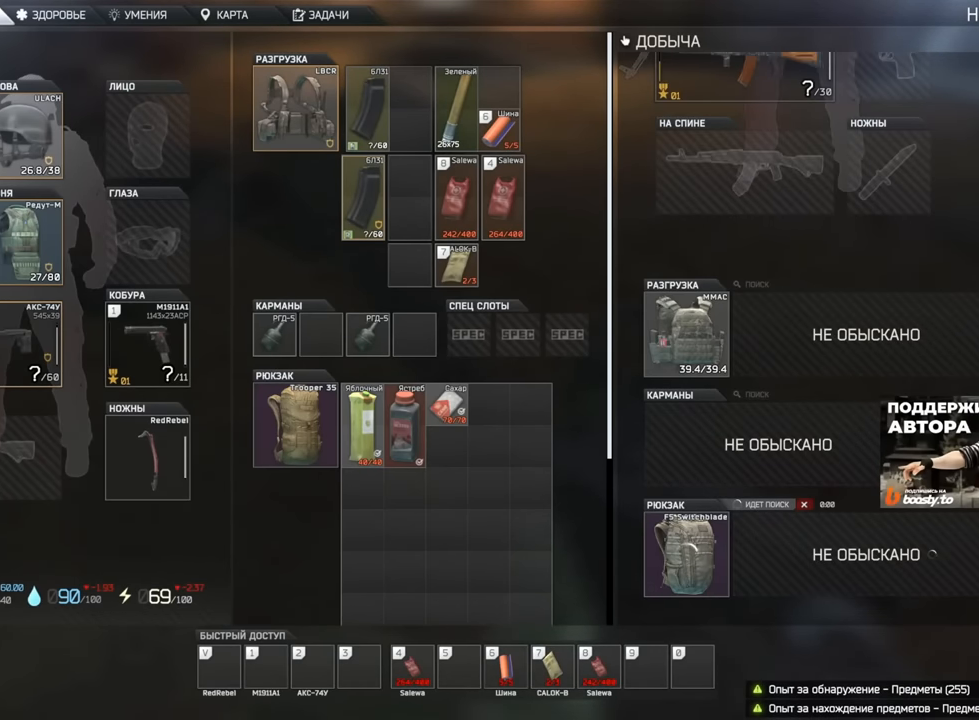
{"keys": [], "mouse": ["left"], "events": [[17, "mouse_left", "down"]]}
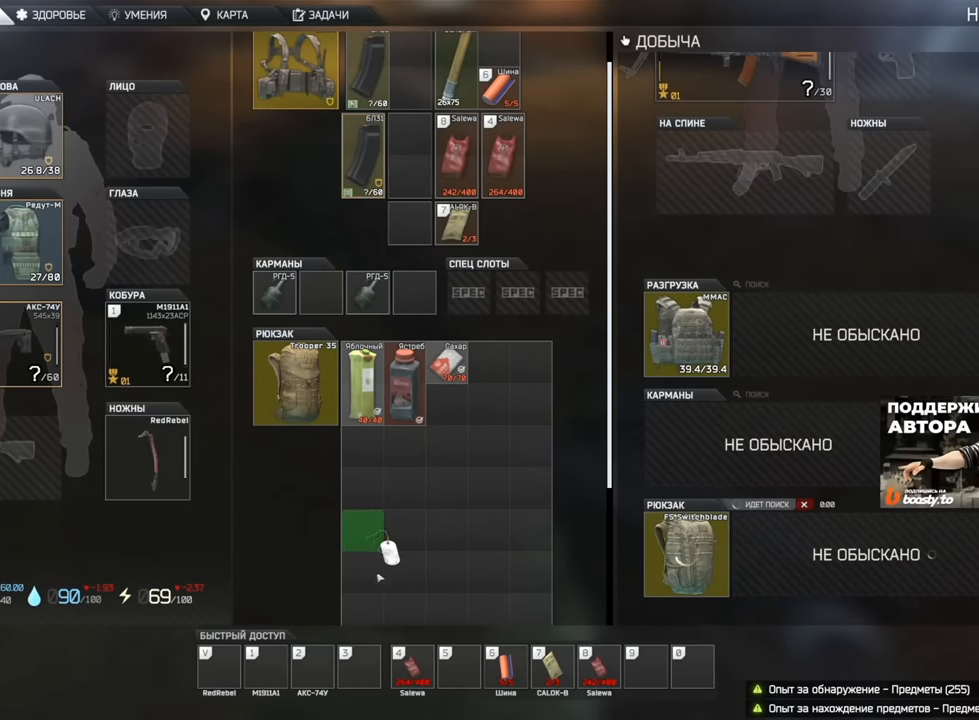
{"keys": [], "mouse": ["left"], "events": []}
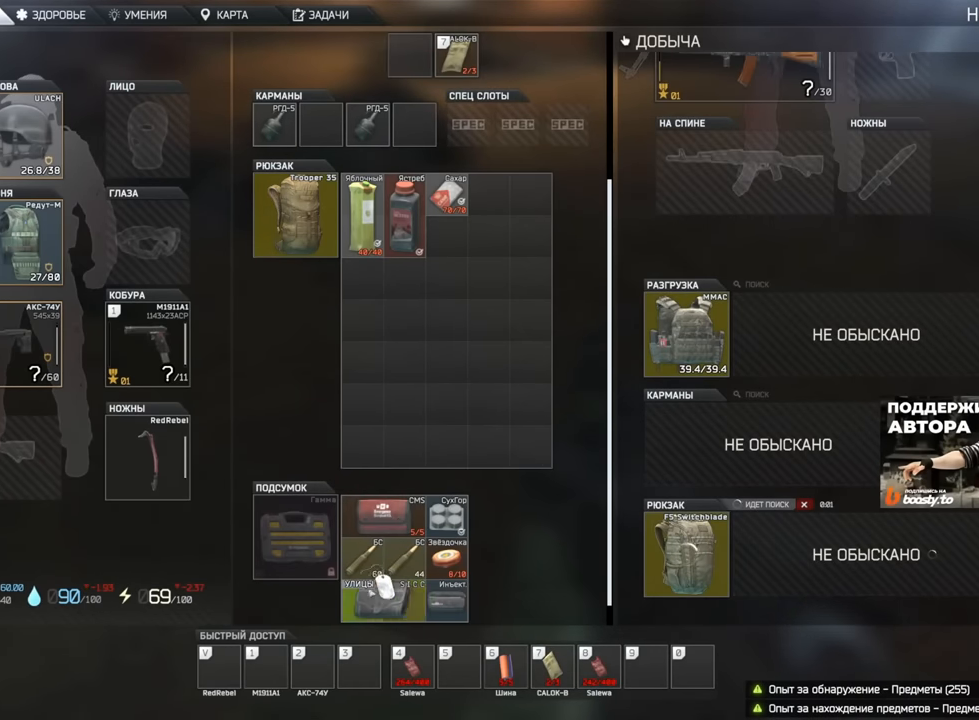
{"keys": [], "mouse": [], "events": [[84, "mouse_left", "up"], [334, "mouse_wheel", "down"], [417, "mouse_wheel", "up"]]}
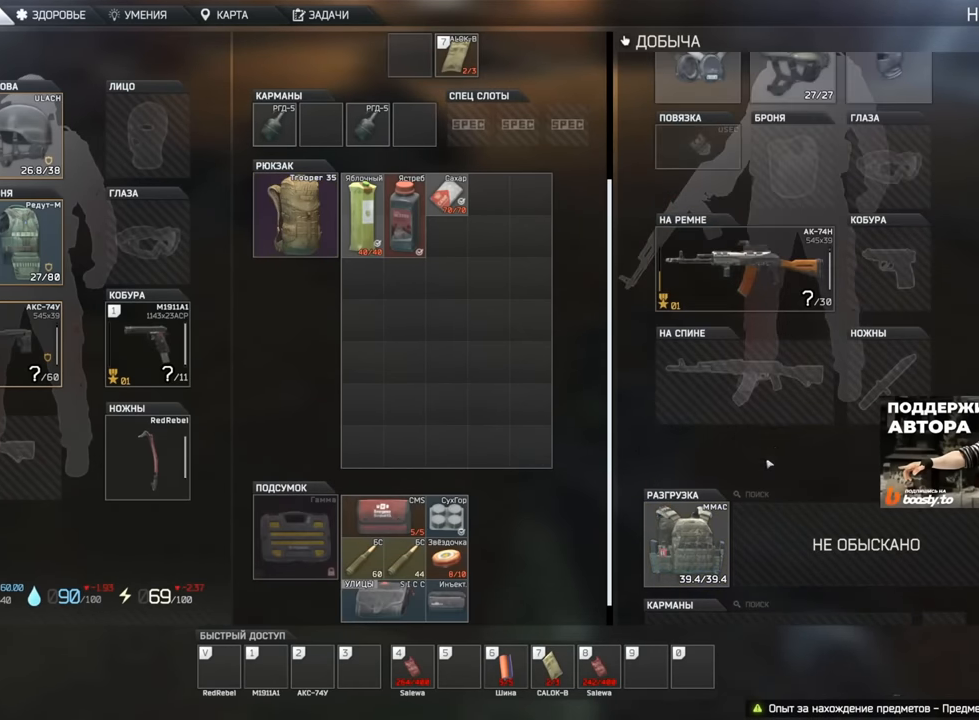
{"keys": [], "mouse": [], "events": [[384, "mouse_left", "down"], [450, "mouse_left", "up"]]}
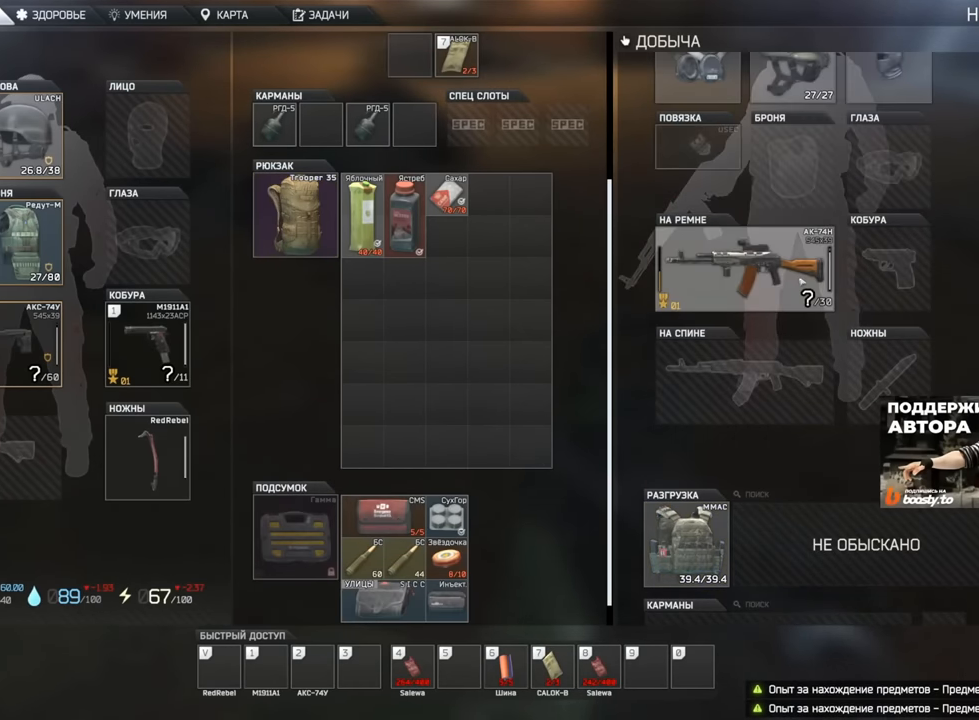
{"keys": [], "mouse": [], "events": [[17, "mouse_left", "down"], [84, "mouse_left", "up"]]}